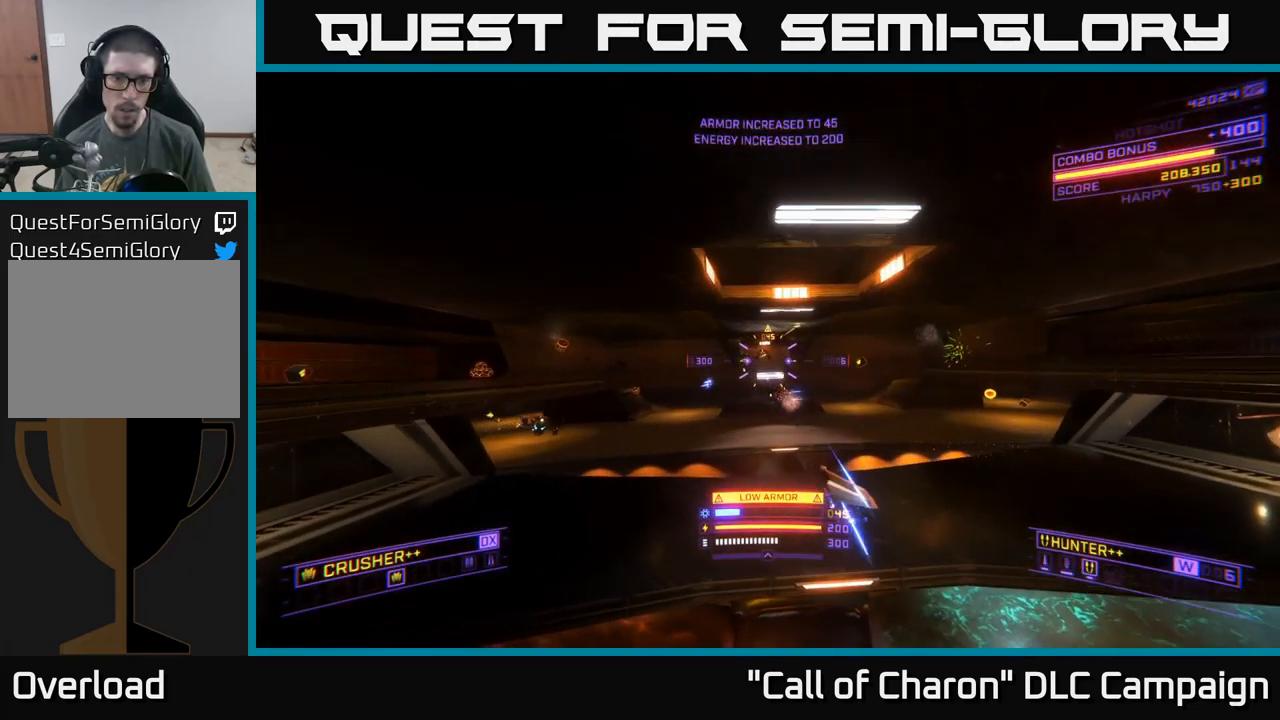
Gameplay with a controller (Xbox layout); each line is a JSON object with the inputs held at the frame after it. "events" lists button and stick changes between this image and that frame as [ms after this image, input, new state], when the widget could be followed in between.
{"buttons": ["X"], "left_stick": "up-left", "right_stick": "down-right", "events": [[17, "R2", "down"], [17, "left_stick", "up"], [34, "A", "up"], [50, "right_stick", "center"], [84, "R2", "up"], [217, "left_stick", "left"], [217, "right_stick", "right"], [250, "X", "down"], [367, "left_stick", "up-left"], [400, "right_stick", "down-right"]]}
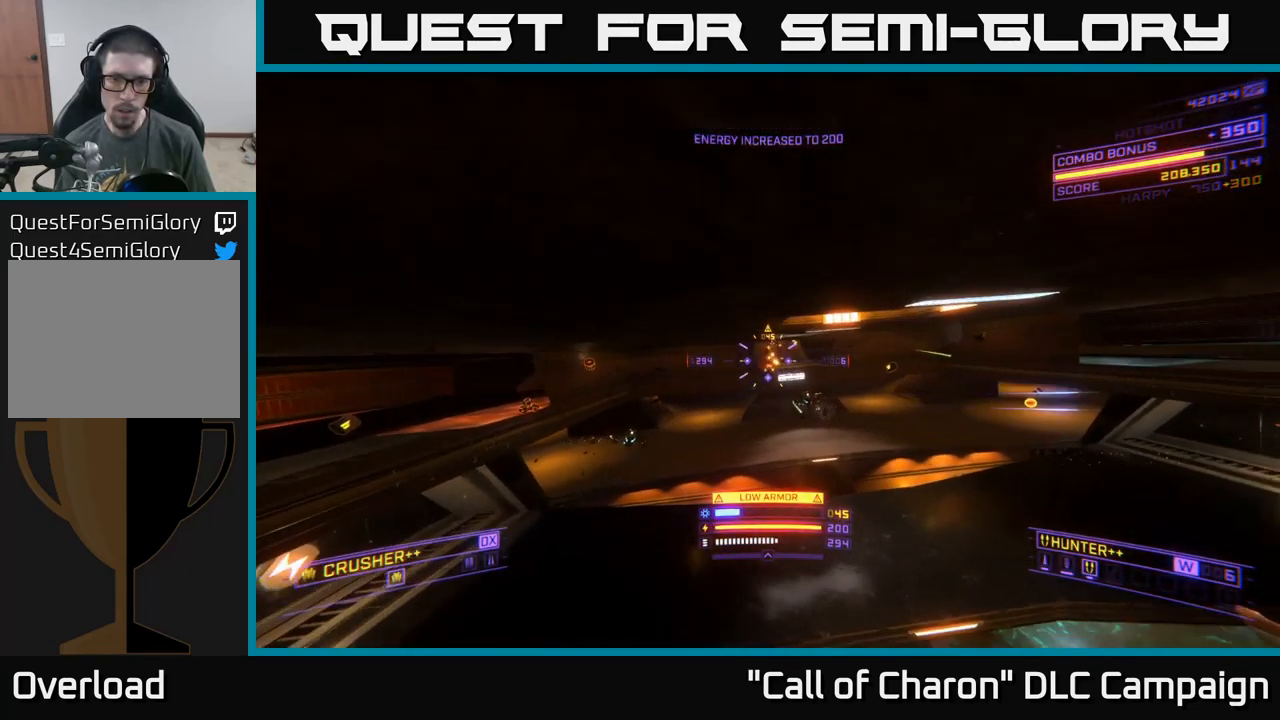
{"buttons": ["X"], "left_stick": "up-left", "right_stick": "center", "events": [[134, "left_stick", "up"], [284, "R2", "down"], [284, "right_stick", "center"], [300, "left_stick", "up-left"], [384, "R2", "up"]]}
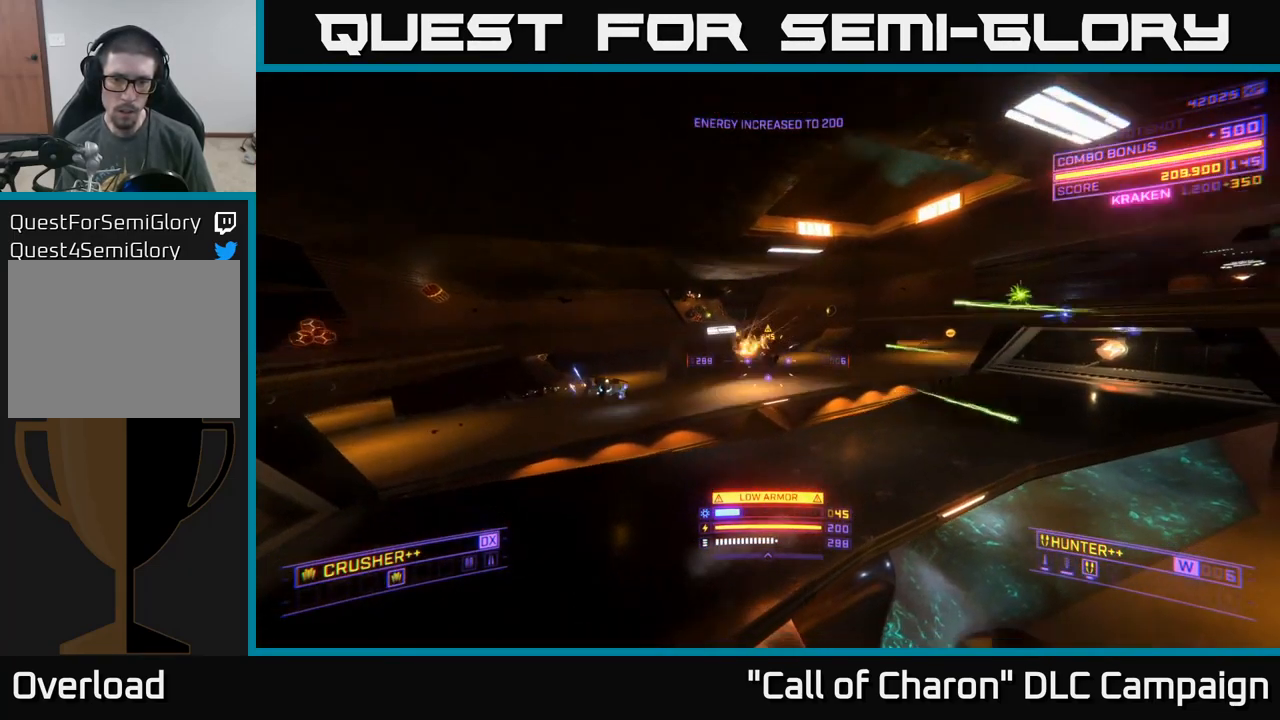
{"buttons": ["R2"], "left_stick": "up-left", "right_stick": "right", "events": [[50, "right_stick", "up-left"], [167, "X", "up"], [284, "right_stick", "up"], [434, "R2", "down"], [500, "right_stick", "right"]]}
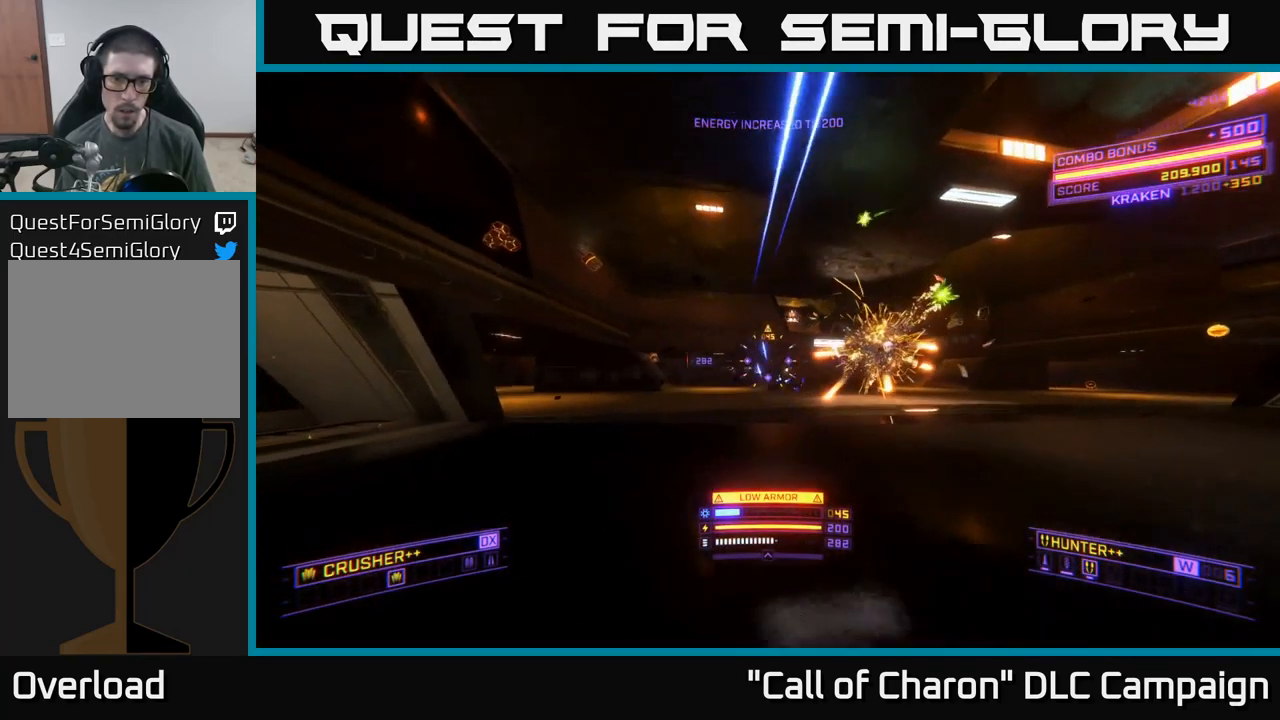
{"buttons": [], "left_stick": "up-right", "right_stick": "center", "events": [[34, "right_stick", "down-right"], [50, "R2", "up"], [84, "A", "down"], [250, "A", "up"], [250, "left_stick", "up"], [300, "L2", "down"], [434, "L2", "up"], [451, "left_stick", "up-right"], [467, "right_stick", "center"]]}
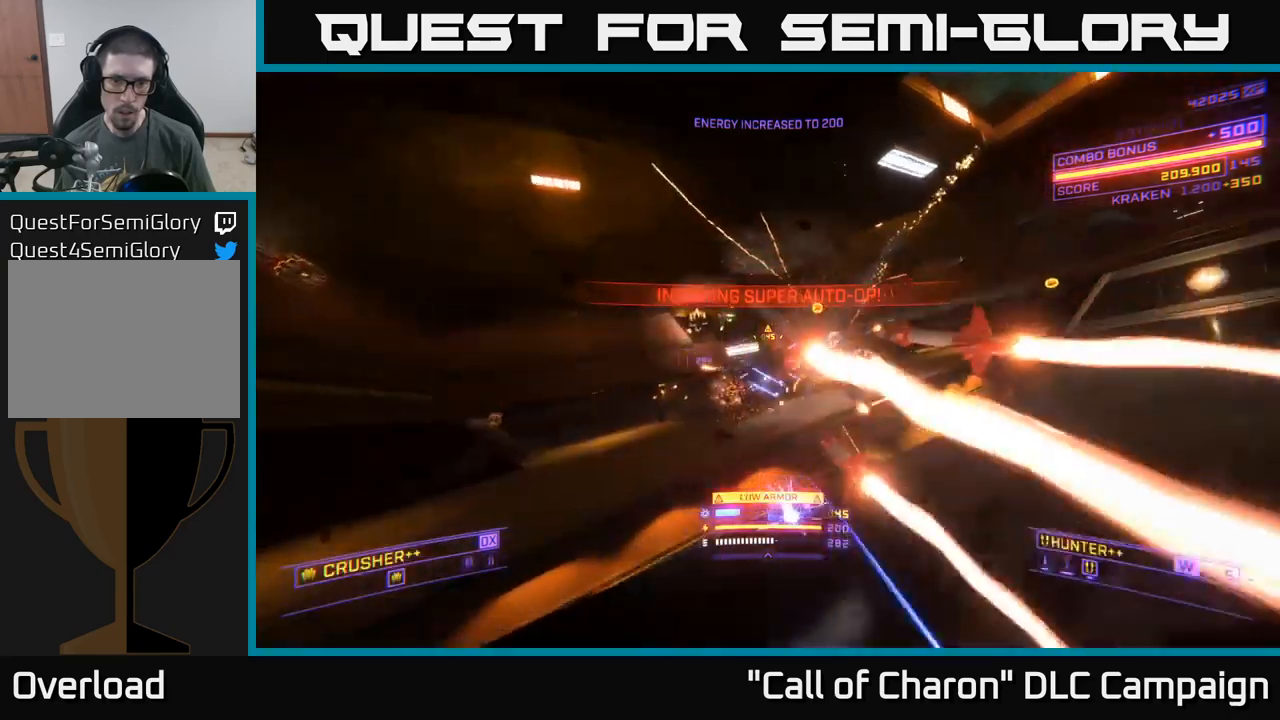
{"buttons": ["A"], "left_stick": "right", "right_stick": "center", "events": [[16, "X", "down"], [183, "left_stick", "right"], [200, "right_stick", "up-left"], [250, "X", "up"], [266, "R2", "down"], [350, "R2", "up"], [366, "A", "down"], [366, "right_stick", "center"]]}
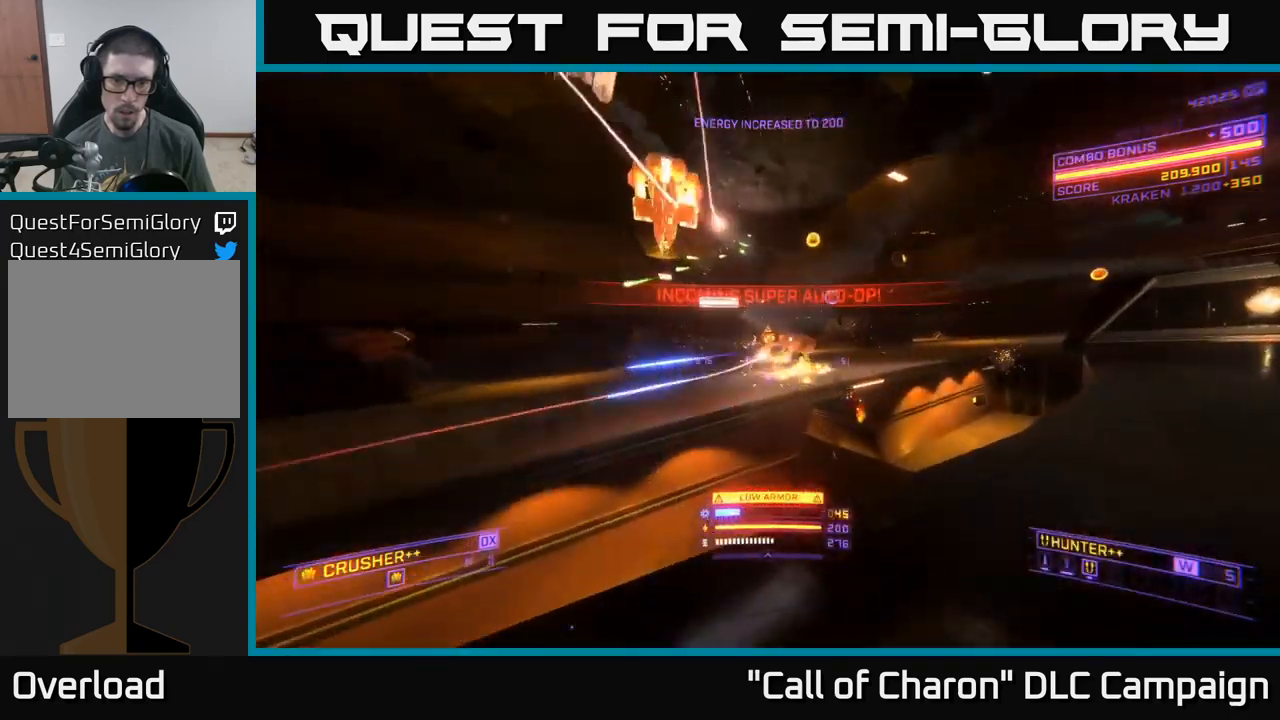
{"buttons": [], "left_stick": "up-right", "right_stick": "center", "events": [[233, "right_stick", "down-right"], [250, "R2", "down"], [333, "R2", "up"], [450, "right_stick", "center"], [483, "A", "up"], [483, "left_stick", "up-right"]]}
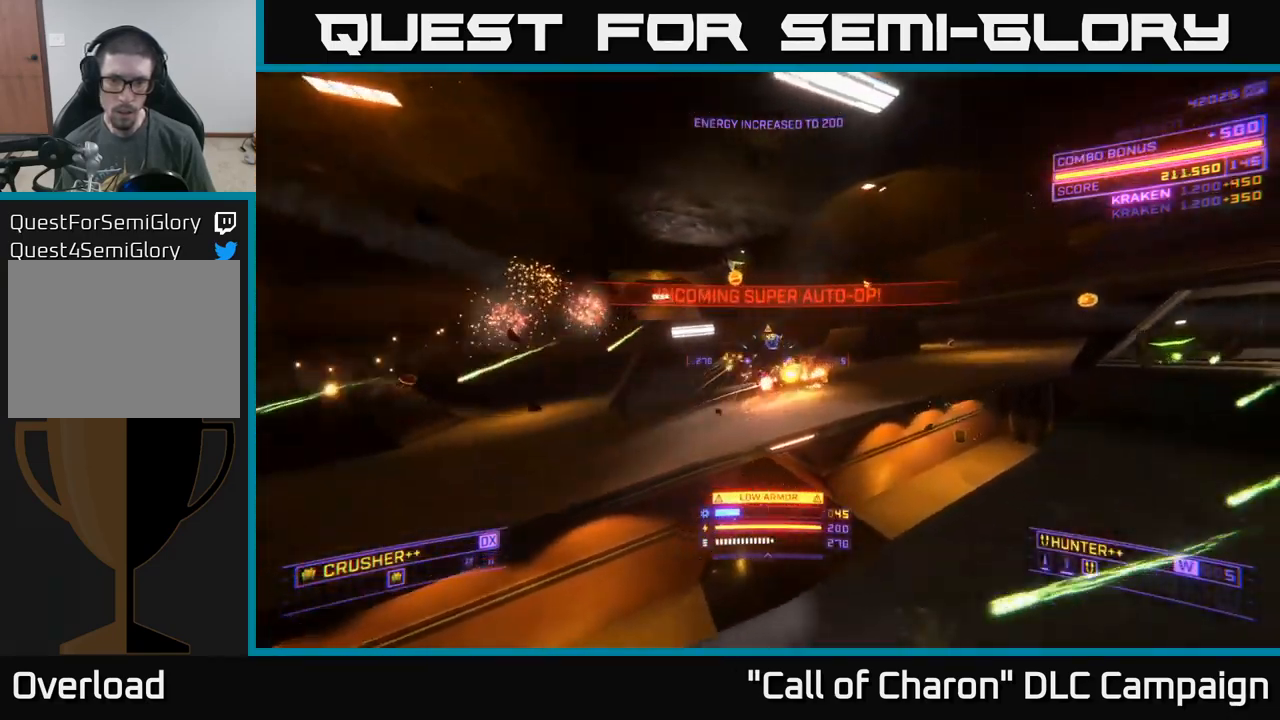
{"buttons": [], "left_stick": "up-left", "right_stick": "left", "events": [[216, "X", "down"], [250, "left_stick", "up"], [283, "right_stick", "up-left"], [383, "left_stick", "up-left"], [400, "X", "up"], [450, "right_stick", "left"]]}
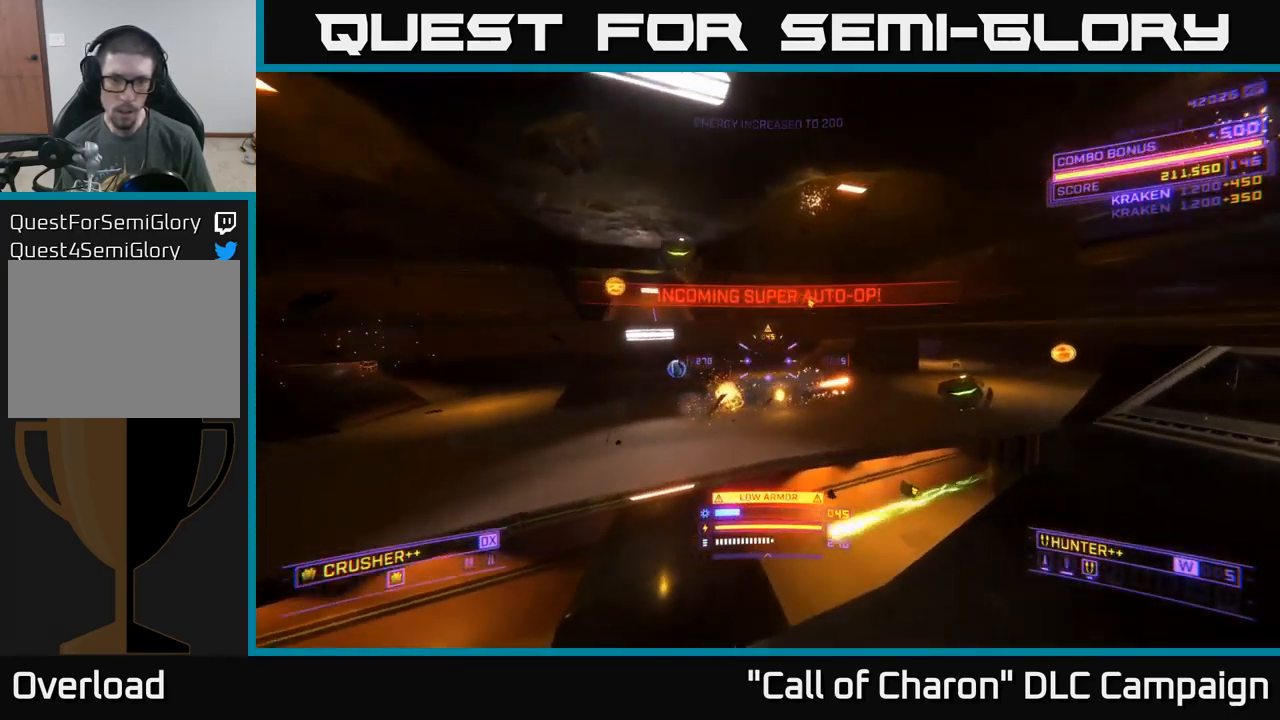
{"buttons": ["L1"], "left_stick": "up", "right_stick": "right", "events": [[50, "L1", "down"], [66, "right_stick", "center"], [383, "left_stick", "up"], [450, "right_stick", "right"]]}
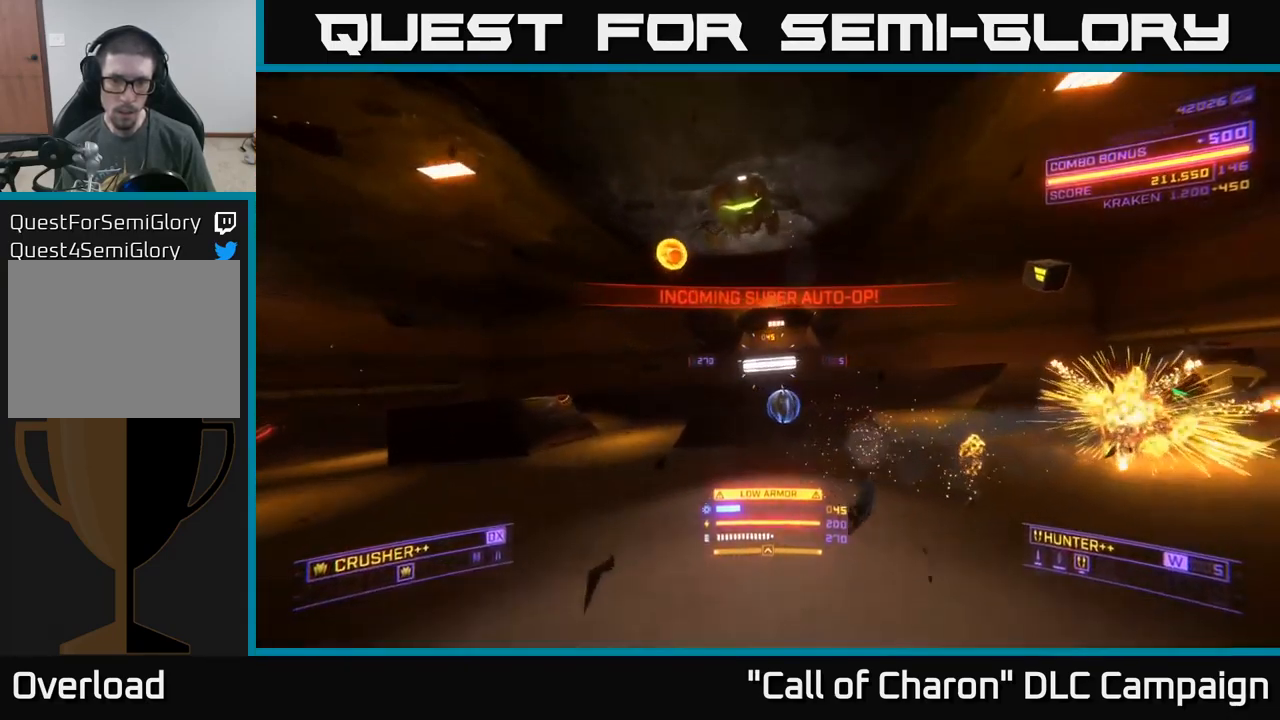
{"buttons": ["A"], "left_stick": "up-right", "right_stick": "right", "events": [[250, "L1", "up"], [316, "left_stick", "up-right"], [383, "A", "down"]]}
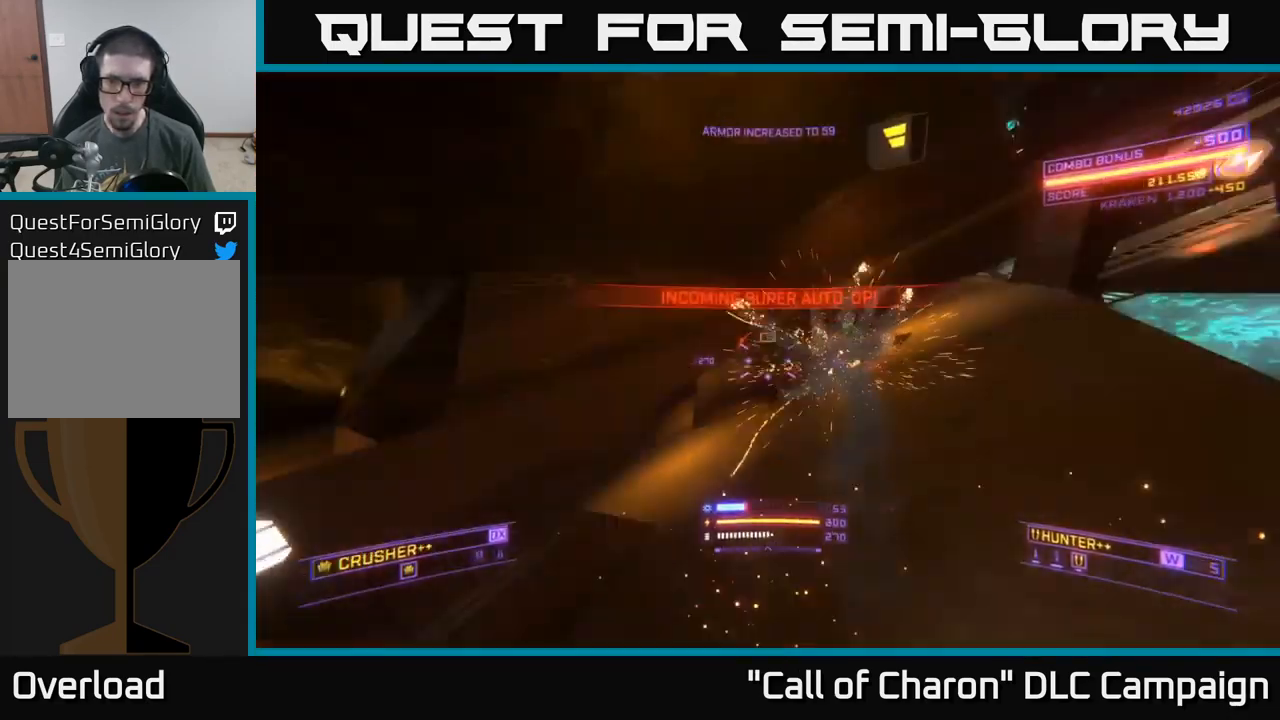
{"buttons": ["X"], "left_stick": "up", "right_stick": "left", "events": [[250, "right_stick", "center"], [316, "right_stick", "left"], [416, "A", "up"], [416, "left_stick", "up"], [483, "X", "down"]]}
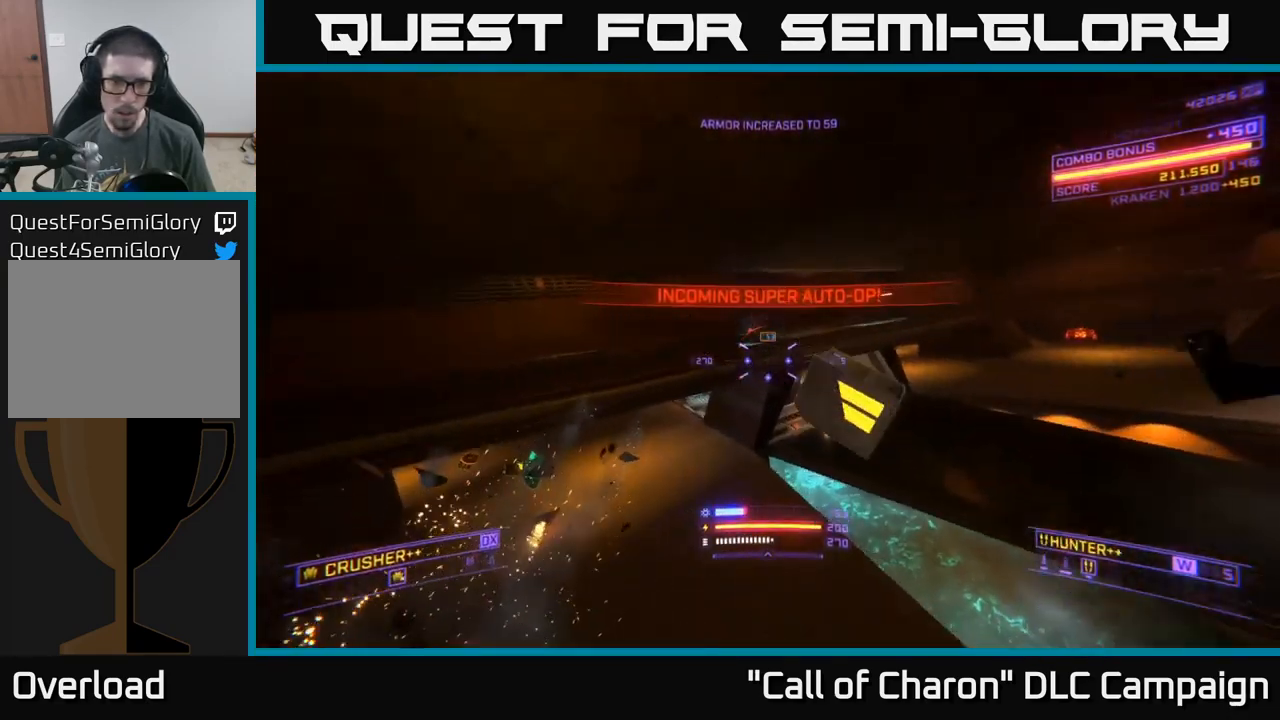
{"buttons": ["X", "L1"], "left_stick": "up", "right_stick": "center", "events": [[66, "right_stick", "center"], [233, "right_stick", "left"], [250, "left_stick", "up-left"], [466, "right_stick", "center"], [483, "L1", "down"], [483, "left_stick", "up"]]}
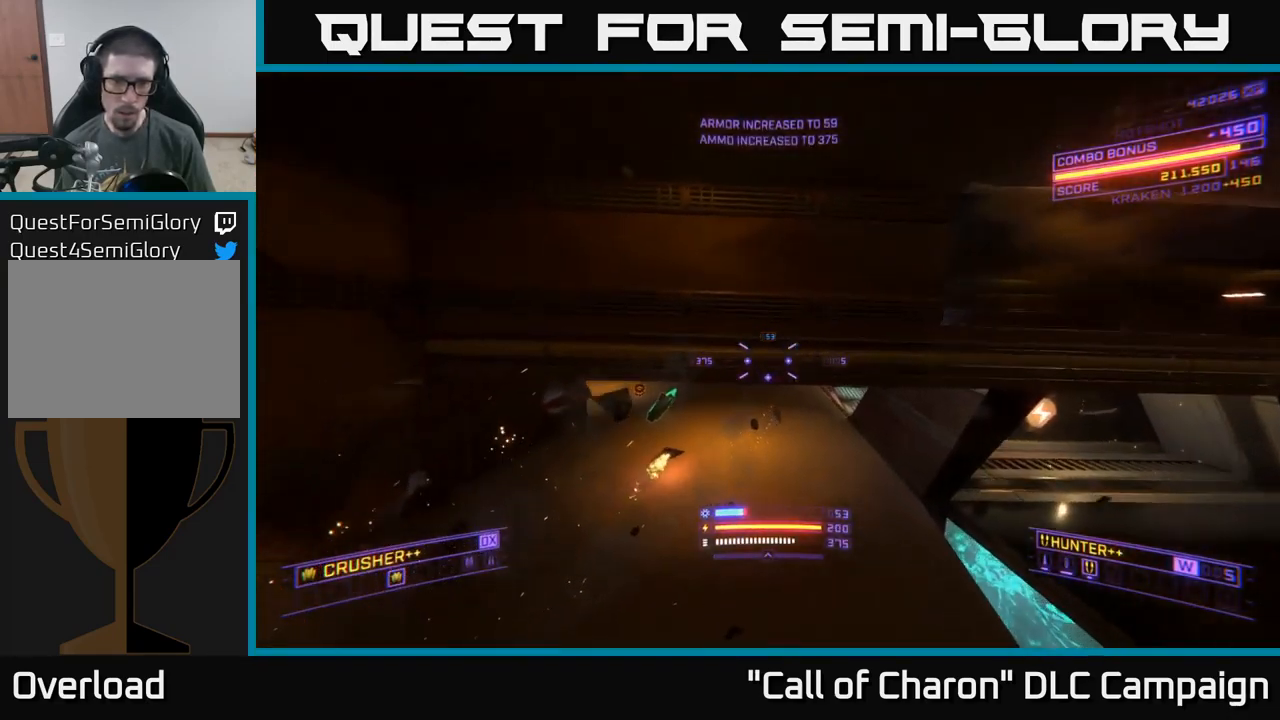
{"buttons": ["L1"], "left_stick": "up-left", "right_stick": "center", "events": [[150, "left_stick", "up-left"], [166, "X", "up"], [266, "right_stick", "up"], [466, "right_stick", "center"]]}
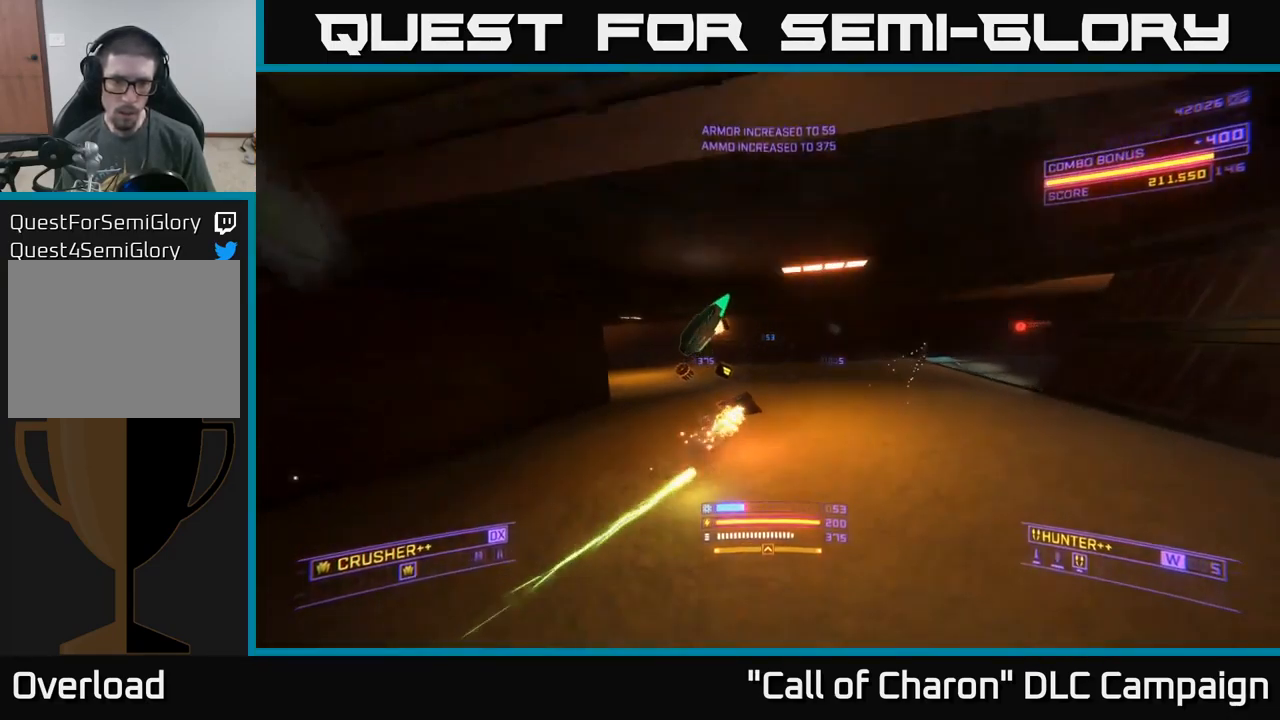
{"buttons": ["L1"], "left_stick": "up", "right_stick": "right", "events": [[16, "left_stick", "up"], [33, "right_stick", "left"], [116, "A", "down"], [250, "right_stick", "center"], [266, "A", "up"], [416, "right_stick", "right"]]}
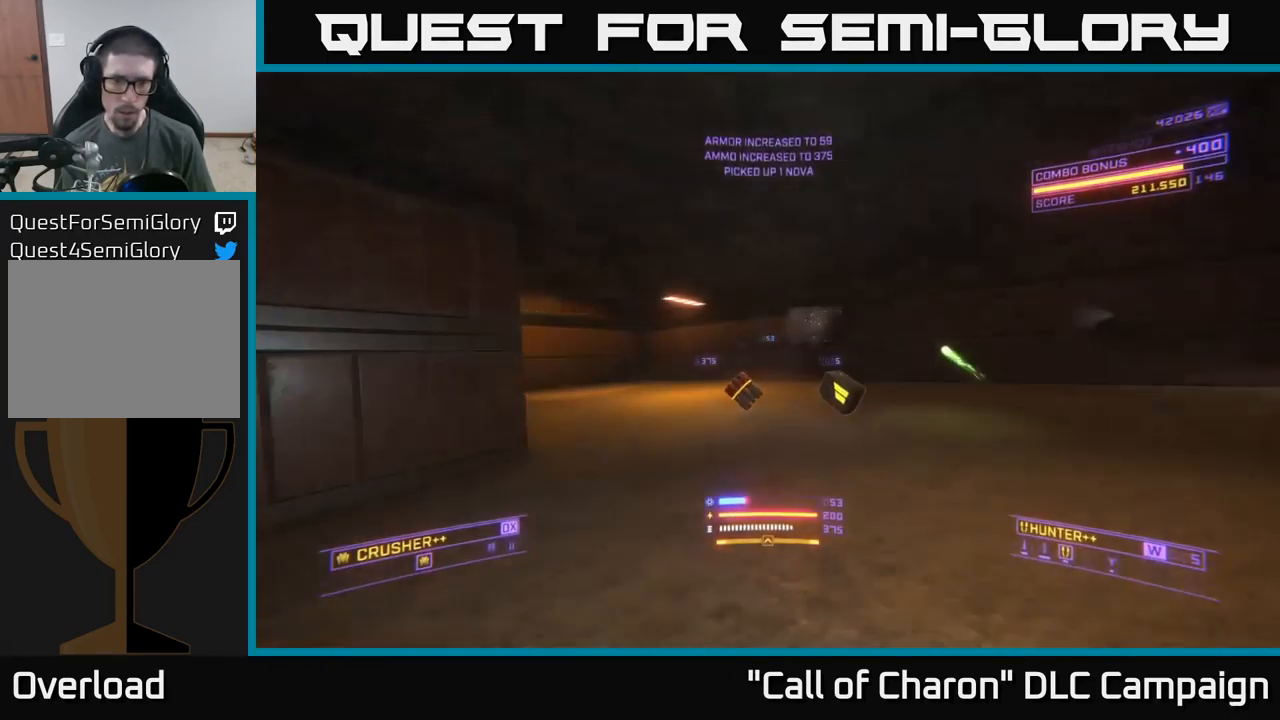
{"buttons": ["X"], "left_stick": "right", "right_stick": "right", "events": [[150, "L1", "up"], [250, "left_stick", "right"], [366, "X", "down"]]}
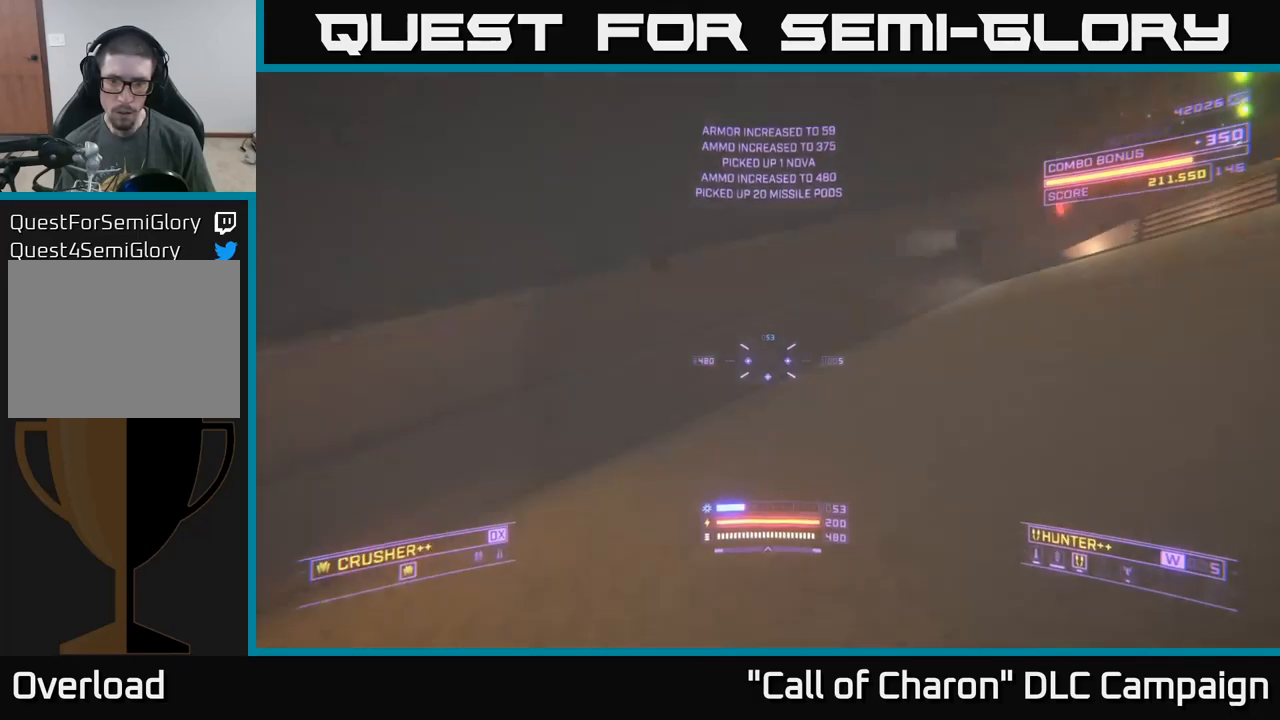
{"buttons": ["A"], "left_stick": "left", "right_stick": "right", "events": [[50, "X", "up"], [133, "left_stick", "up"], [183, "Y", "down"], [183, "left_stick", "up-left"], [283, "A", "down"], [283, "Y", "up"], [383, "left_stick", "left"]]}
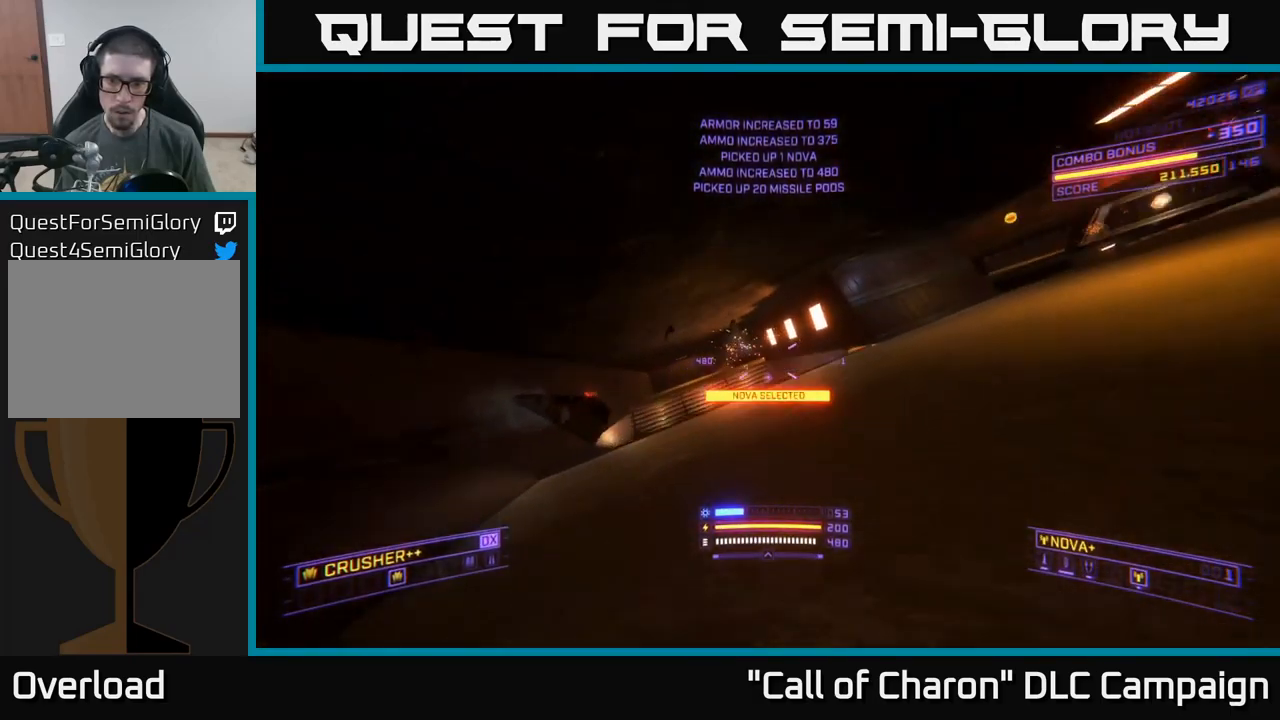
{"buttons": ["X"], "left_stick": "down-left", "right_stick": "down-right", "events": [[33, "A", "up"], [267, "Y", "down"], [317, "X", "down"], [350, "Y", "up"], [350, "left_stick", "down-left"], [500, "right_stick", "down-right"]]}
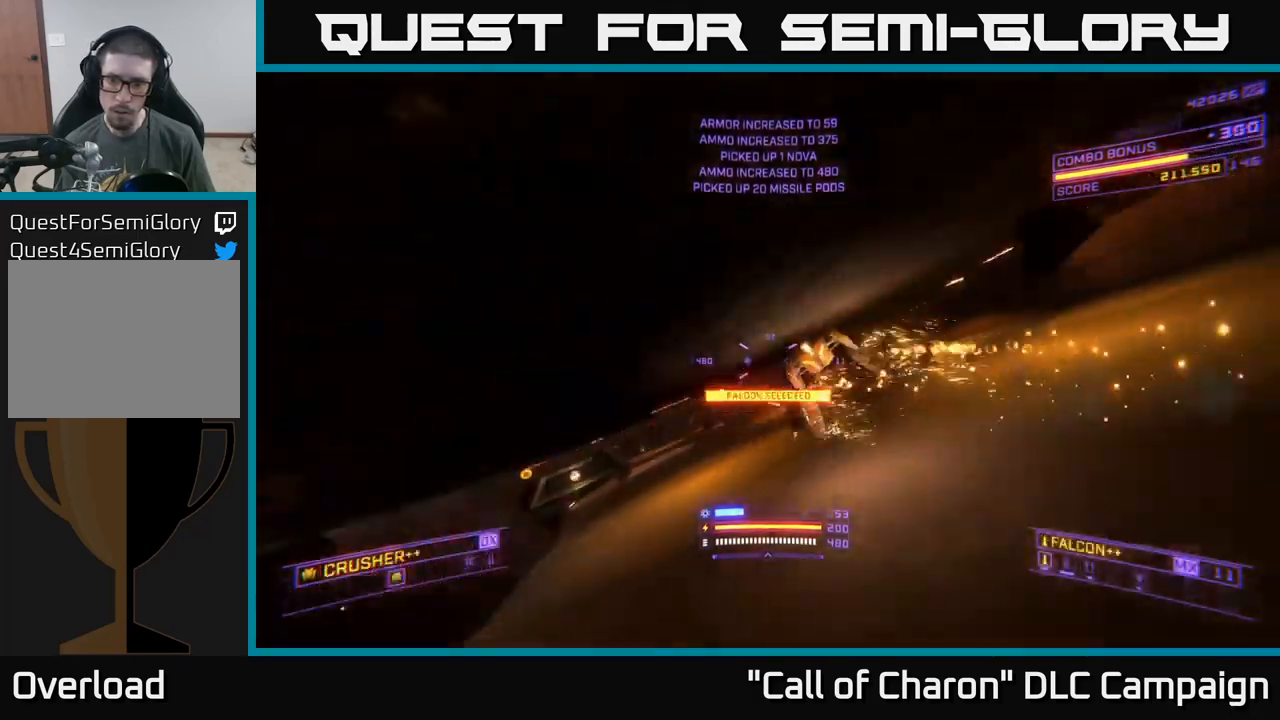
{"buttons": ["R2"], "left_stick": "down-left", "right_stick": "center", "events": [[33, "Y", "down"], [133, "Y", "up"], [150, "X", "up"], [200, "right_stick", "center"], [283, "right_stick", "left"], [383, "R2", "down"], [483, "right_stick", "center"]]}
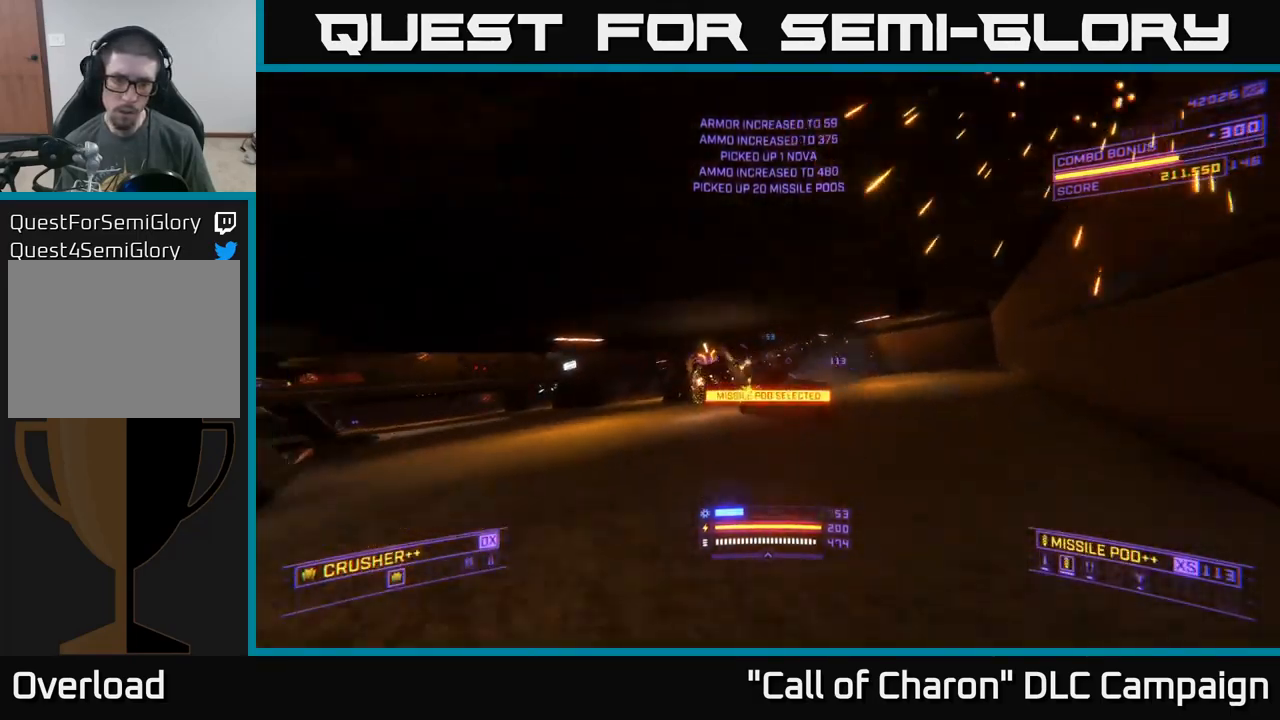
{"buttons": ["L2"], "left_stick": "down-left", "right_stick": "right", "events": [[100, "R2", "up"], [150, "right_stick", "right"], [217, "L2", "down"], [333, "right_stick", "center"], [450, "right_stick", "right"]]}
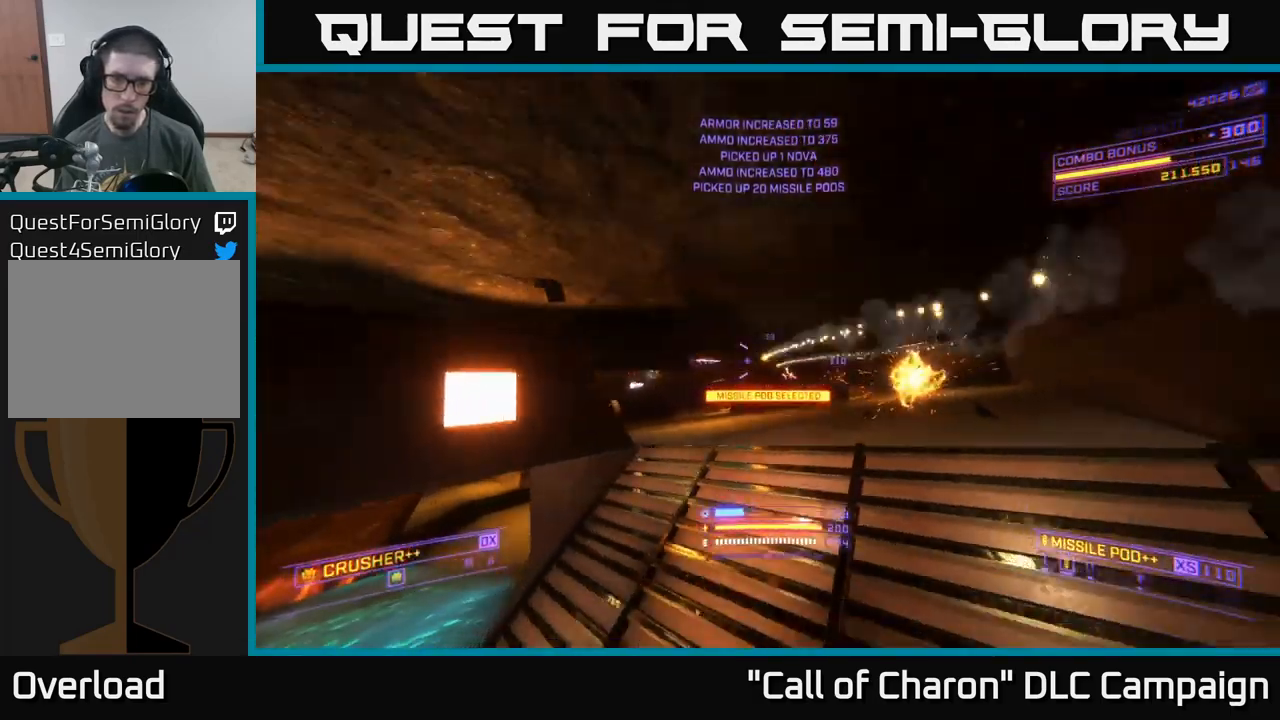
{"buttons": ["L2"], "left_stick": "down-left", "right_stick": "down-right", "events": [[133, "right_stick", "down"], [217, "right_stick", "down-left"], [417, "right_stick", "down-right"]]}
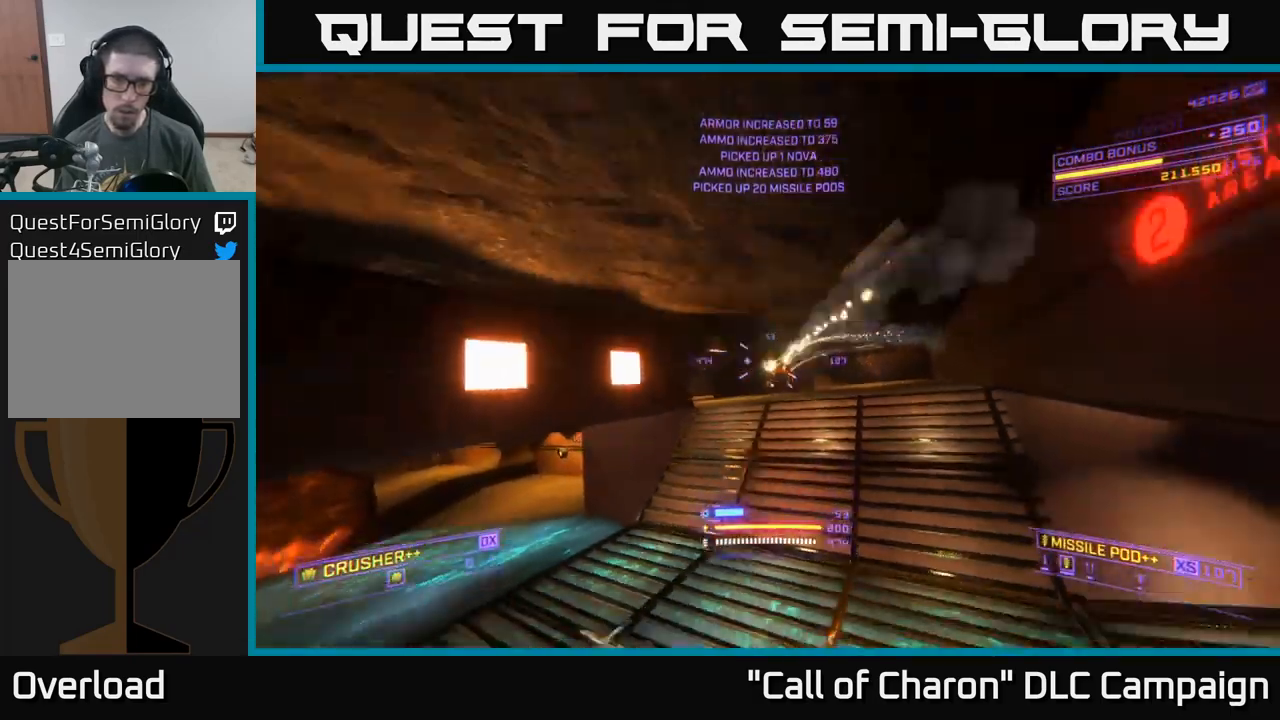
{"buttons": ["A"], "left_stick": "down-left", "right_stick": "down-left", "events": [[17, "L2", "up"], [33, "A", "down"], [100, "right_stick", "center"], [250, "right_stick", "right"], [400, "right_stick", "center"], [483, "right_stick", "down-left"]]}
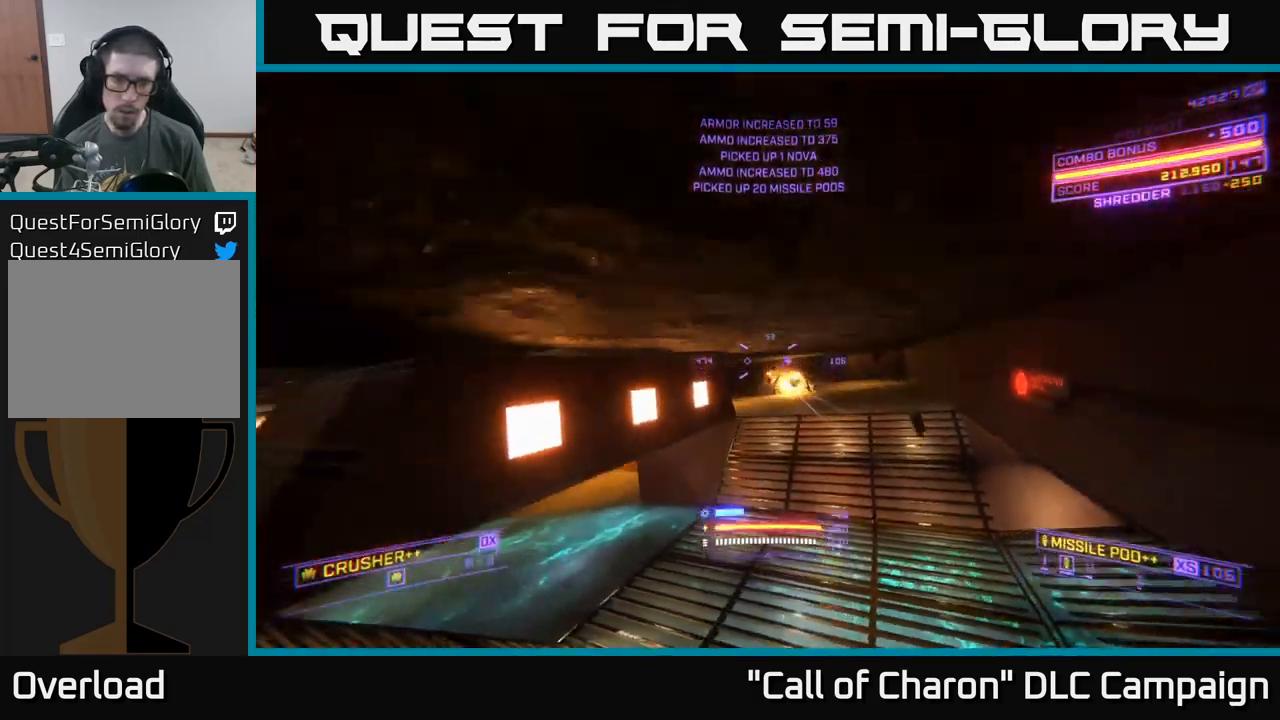
{"buttons": ["X"], "left_stick": "up-left", "right_stick": "left", "events": [[17, "left_stick", "left"], [50, "A", "up"], [50, "right_stick", "left"], [200, "X", "down"], [250, "left_stick", "up-left"]]}
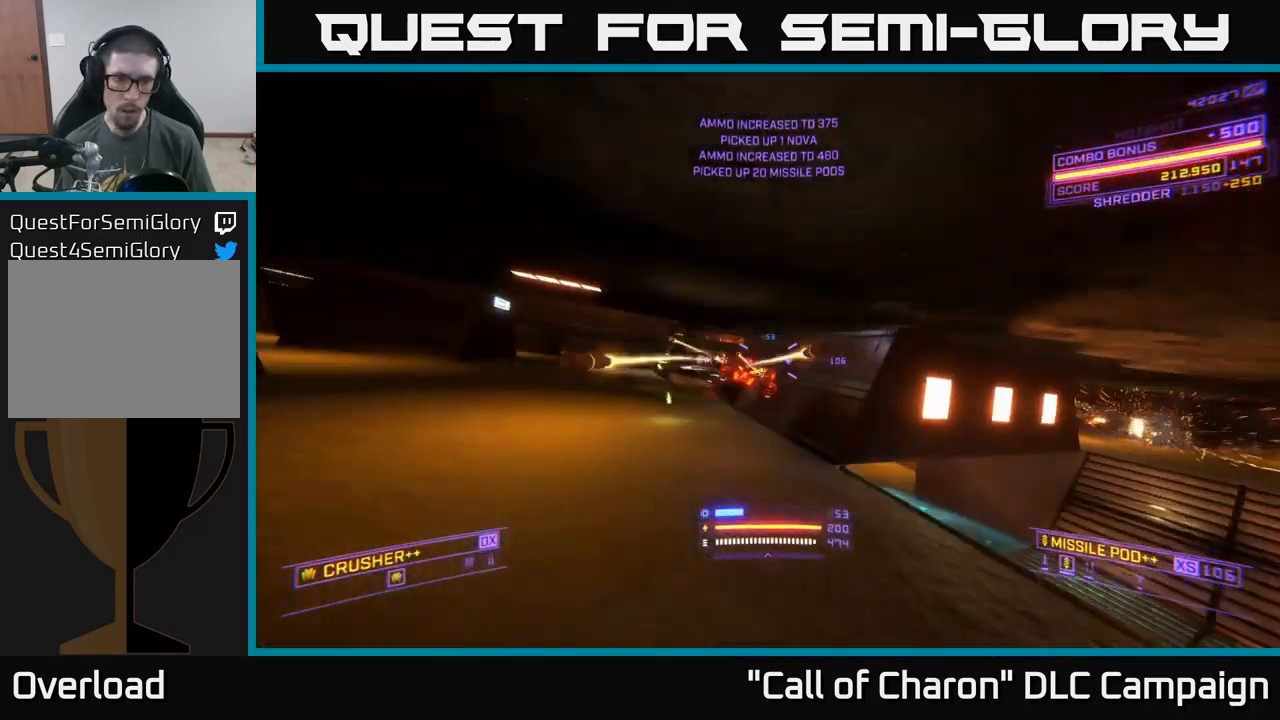
{"buttons": [], "left_stick": "down-left", "right_stick": "right", "events": [[33, "right_stick", "center"], [67, "left_stick", "up-right"], [100, "right_stick", "right"], [267, "L2", "down"], [267, "left_stick", "up-left"], [333, "X", "up"], [367, "left_stick", "down-left"], [383, "L2", "up"]]}
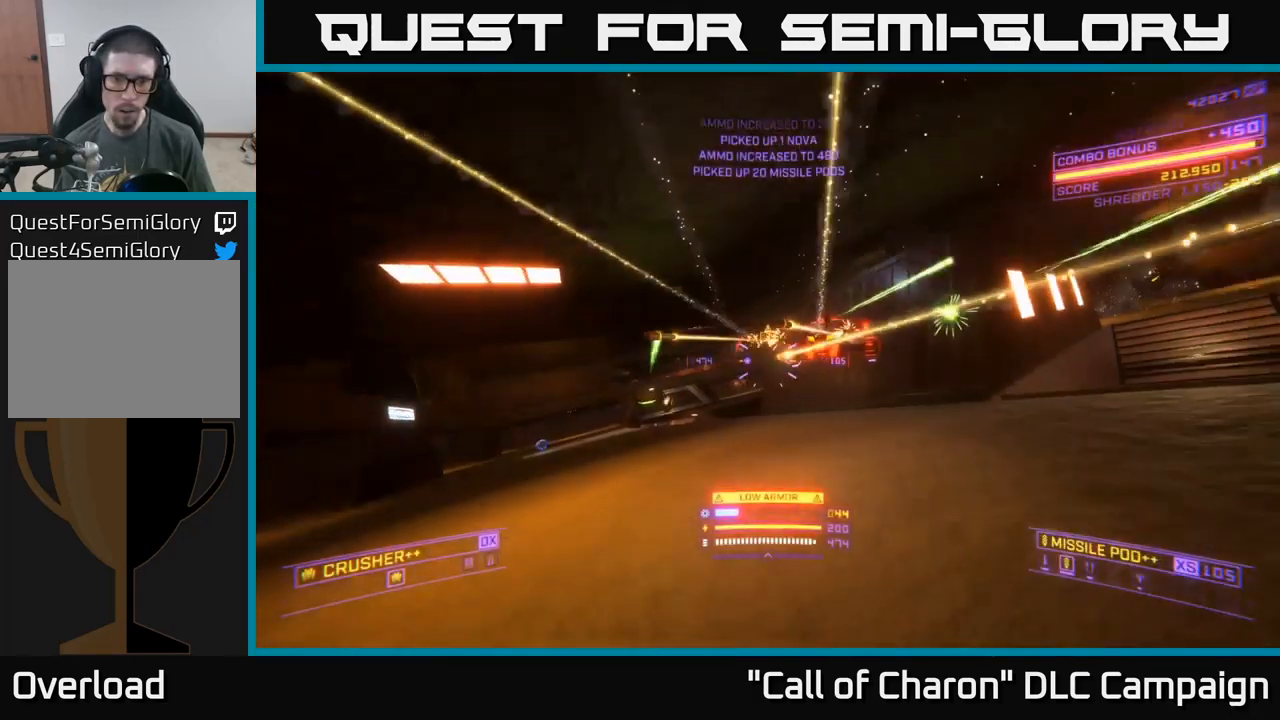
{"buttons": [], "left_stick": "right", "right_stick": "left", "events": [[33, "R2", "down"], [50, "right_stick", "center"], [117, "R2", "up"], [233, "left_stick", "right"], [233, "right_stick", "up"], [300, "R2", "down"], [367, "right_stick", "center"], [400, "R2", "up"], [417, "right_stick", "down"], [483, "right_stick", "left"]]}
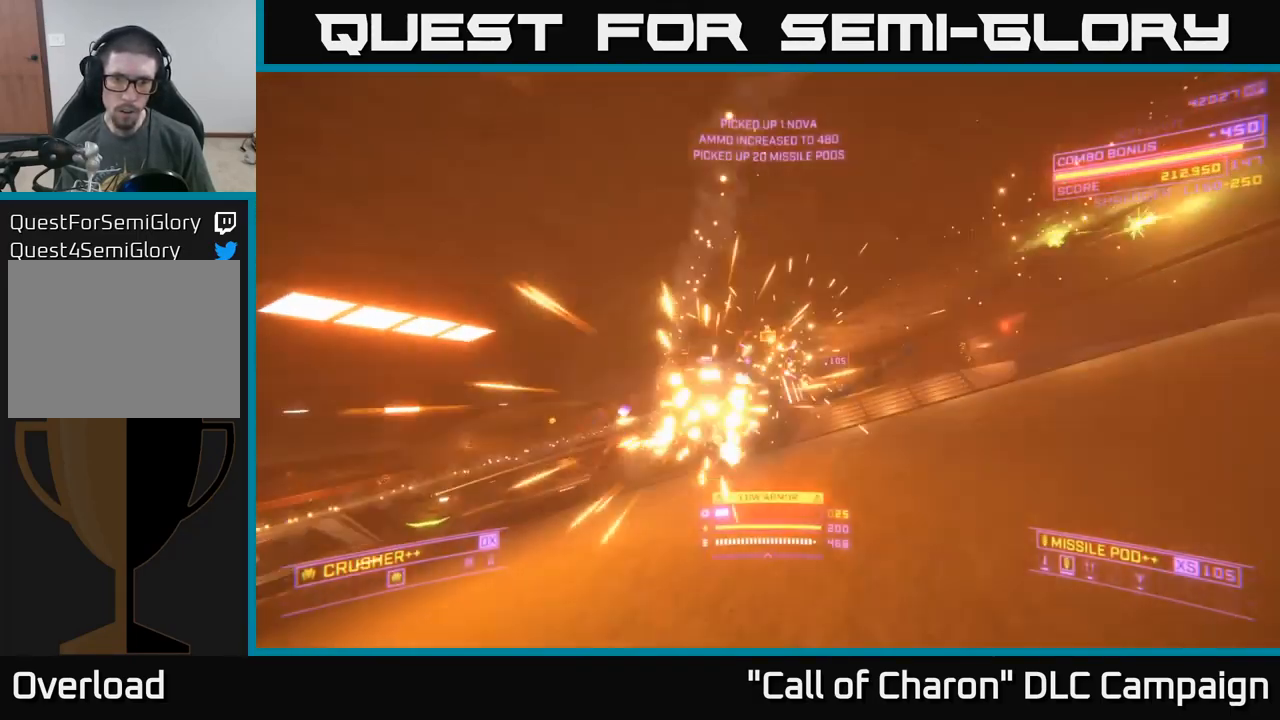
{"buttons": ["X"], "left_stick": "right", "right_stick": "center", "events": [[183, "right_stick", "down-left"], [333, "right_stick", "center"], [417, "X", "down"]]}